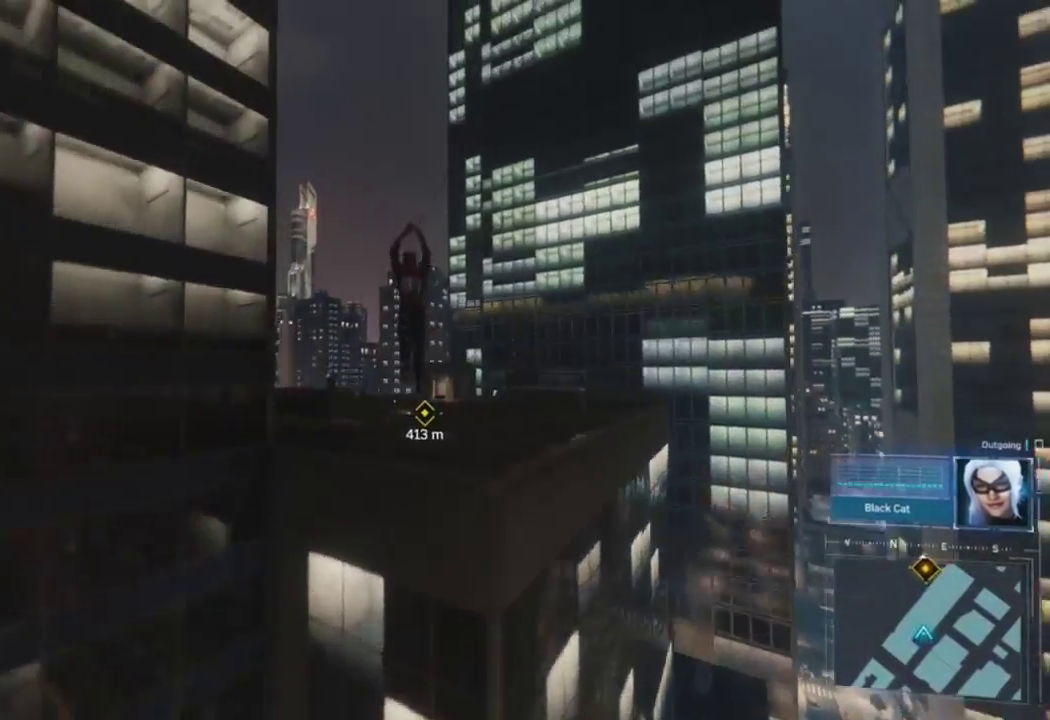
Gameplay with a controller (PlayStation layout); each line is a JSON object with the inputs held at the frame after it. "events" lists button and stick changes between this image and that frame as [ms after this image, input, new state], when the widget could be followed in between.
{"buttons": ["CROSS"], "left_stick": "up", "right_stick": "down-right", "events": [[217, "CROSS", "down"], [367, "CROSS", "up"], [467, "CROSS", "down"]]}
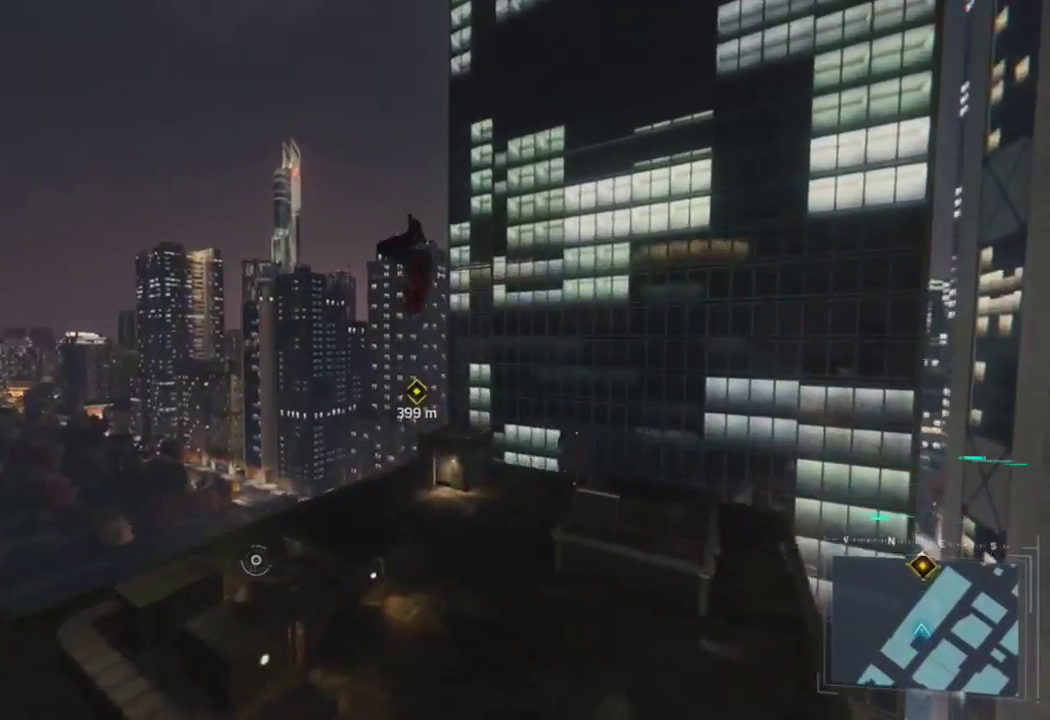
{"buttons": ["CROSS"], "left_stick": "up", "right_stick": "down-left", "events": [[117, "CROSS", "up"], [167, "right_stick", "down"], [217, "CROSS", "down"], [333, "CROSS", "up"], [333, "right_stick", "center"], [433, "CROSS", "down"], [433, "right_stick", "down-left"]]}
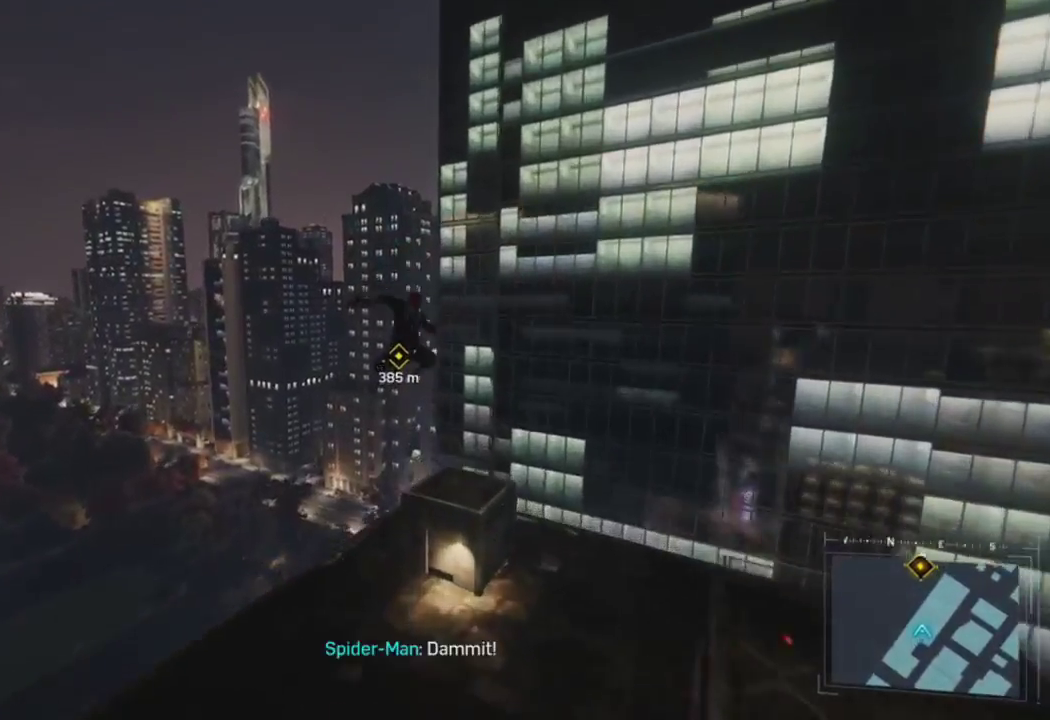
{"buttons": [], "left_stick": "up", "right_stick": "down", "events": [[33, "right_stick", "center"], [83, "CROSS", "up"], [167, "right_stick", "down"], [367, "right_stick", "center"], [433, "right_stick", "down"]]}
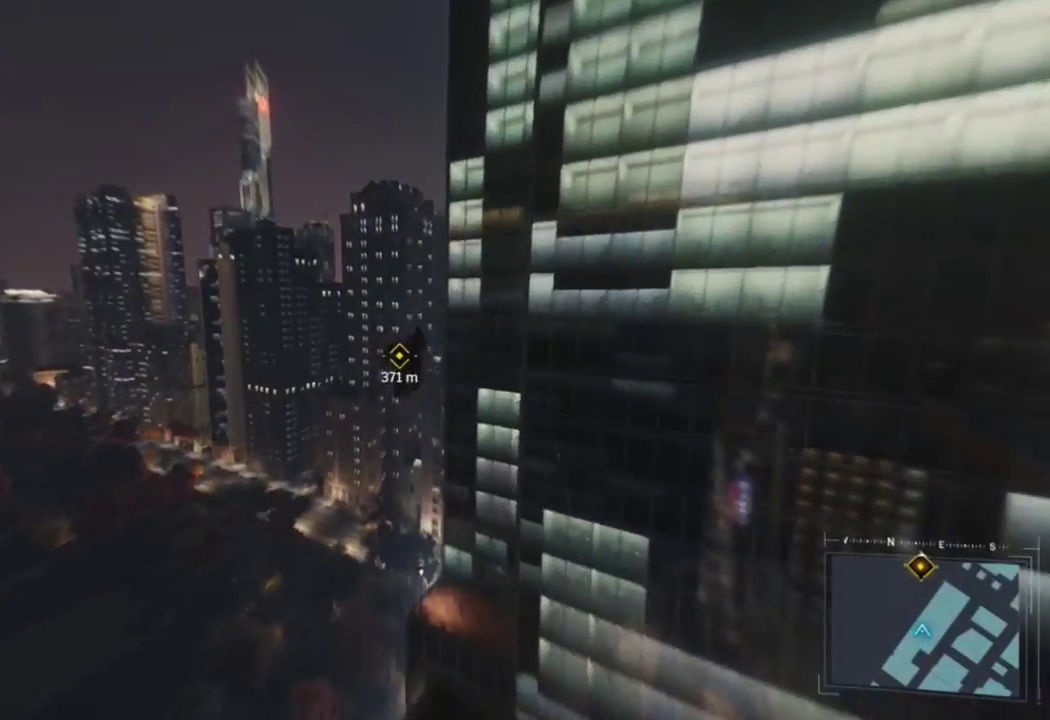
{"buttons": ["R2"], "left_stick": "up", "right_stick": "left", "events": [[17, "R2", "down"], [183, "right_stick", "down-left"], [483, "right_stick", "left"]]}
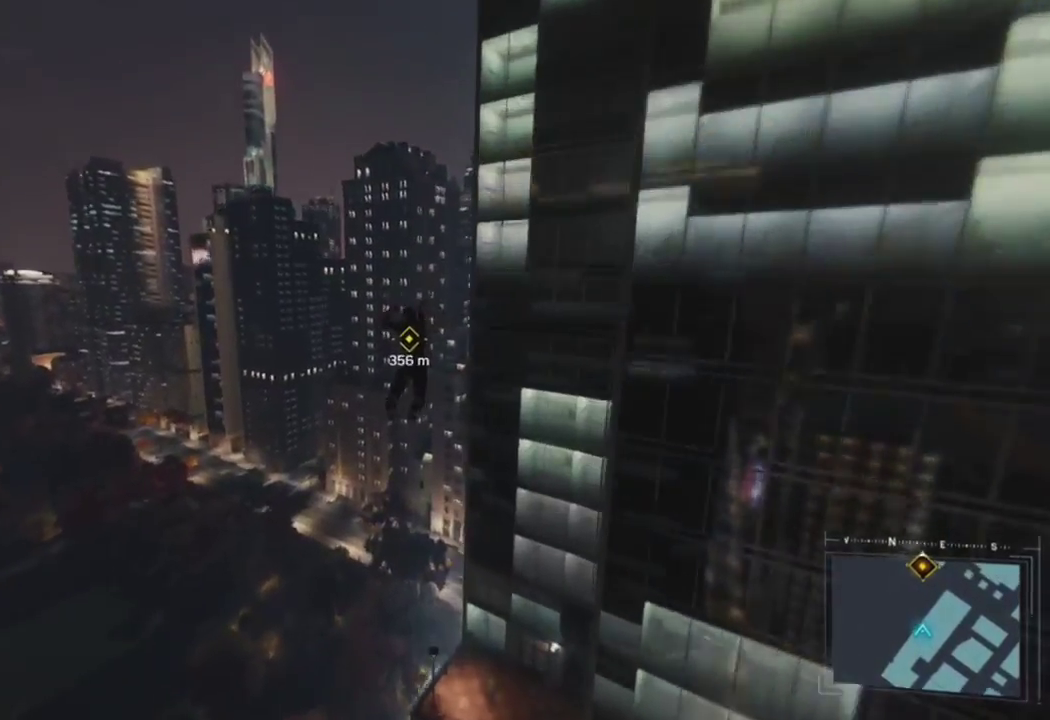
{"buttons": ["R2"], "left_stick": "up", "right_stick": "center", "events": [[200, "right_stick", "center"]]}
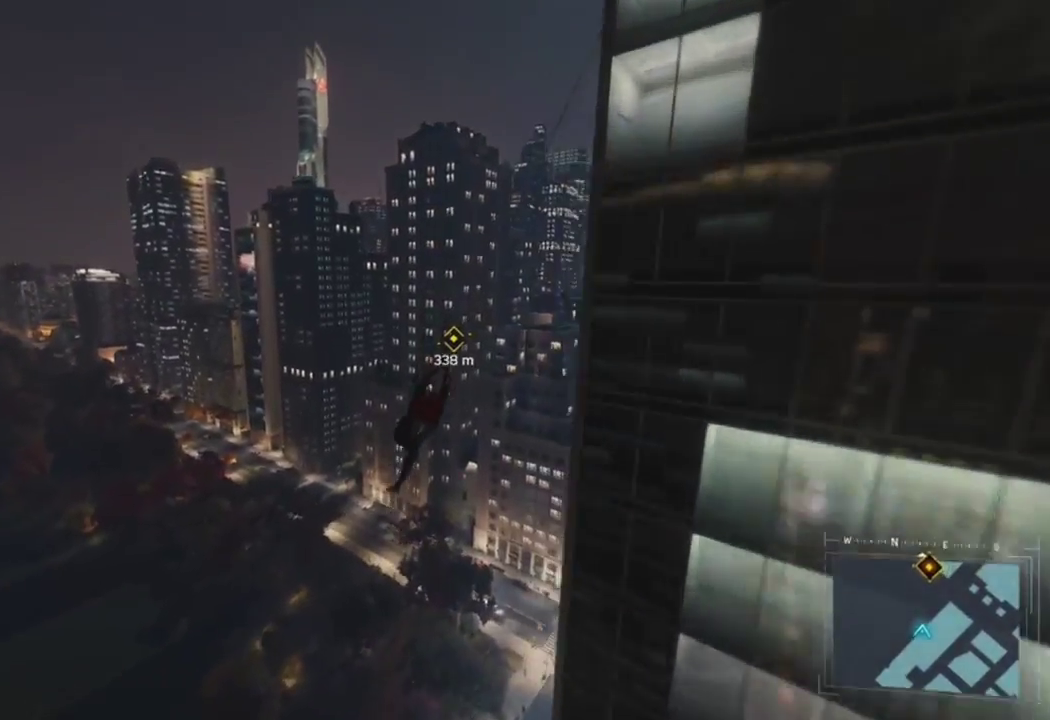
{"buttons": [], "left_stick": "up", "right_stick": "center", "events": [[33, "CROSS", "down"], [200, "CROSS", "up"], [233, "R2", "up"]]}
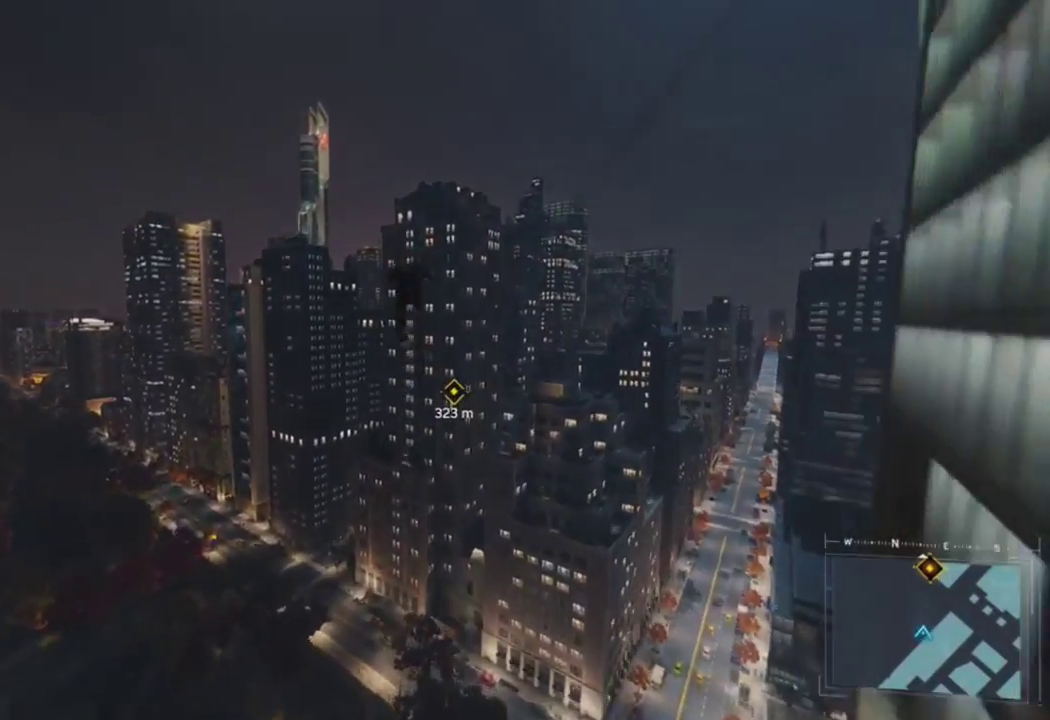
{"buttons": [], "left_stick": "up", "right_stick": "down-right", "events": [[33, "right_stick", "down-left"], [317, "right_stick", "center"], [433, "right_stick", "down-right"]]}
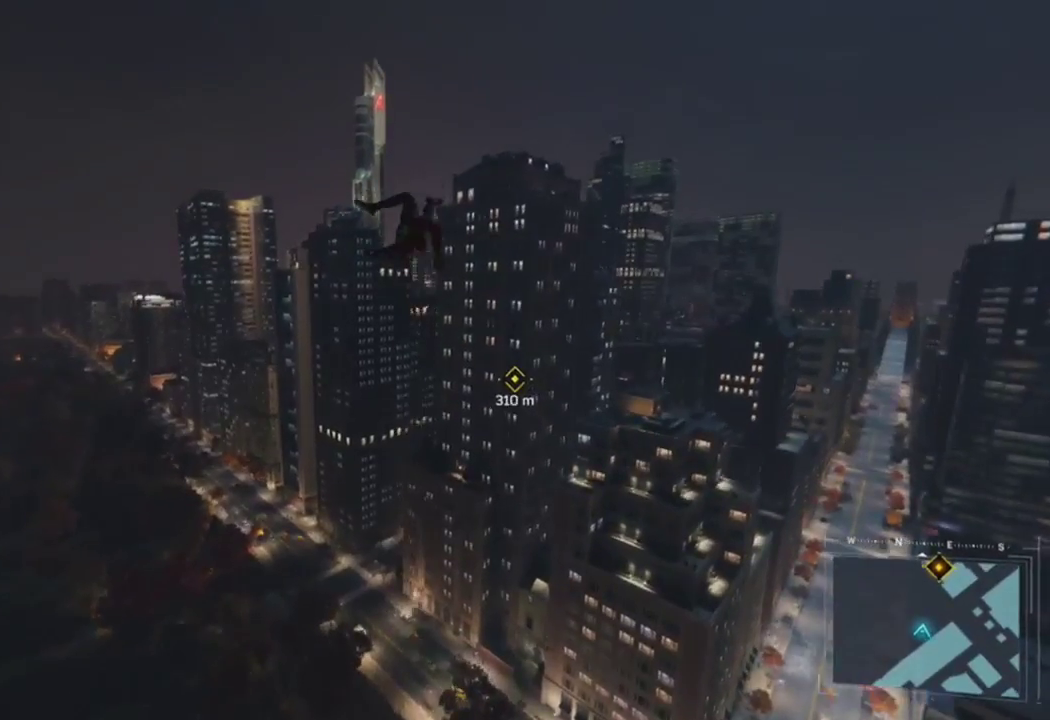
{"buttons": [], "left_stick": "up", "right_stick": "down-right", "events": [[150, "right_stick", "down"], [350, "right_stick", "down-right"]]}
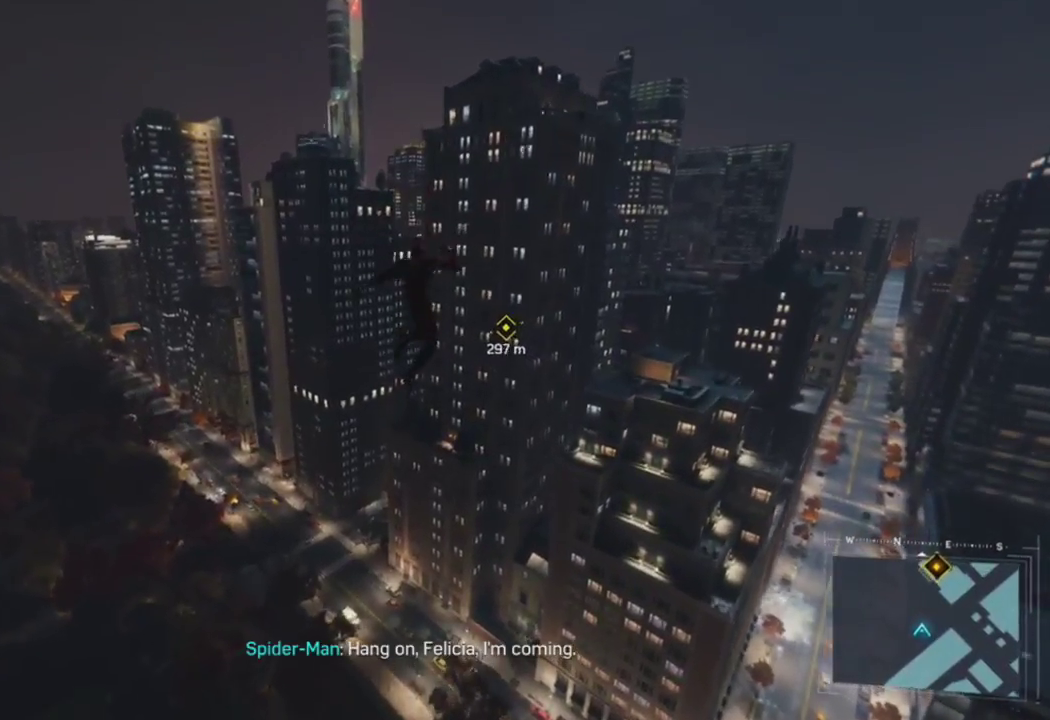
{"buttons": [], "left_stick": "up", "right_stick": "down-right", "events": [[17, "CROSS", "down"], [67, "right_stick", "down"], [167, "right_stick", "center"], [183, "CROSS", "up"], [333, "CROSS", "down"], [483, "CROSS", "up"], [500, "right_stick", "down-right"]]}
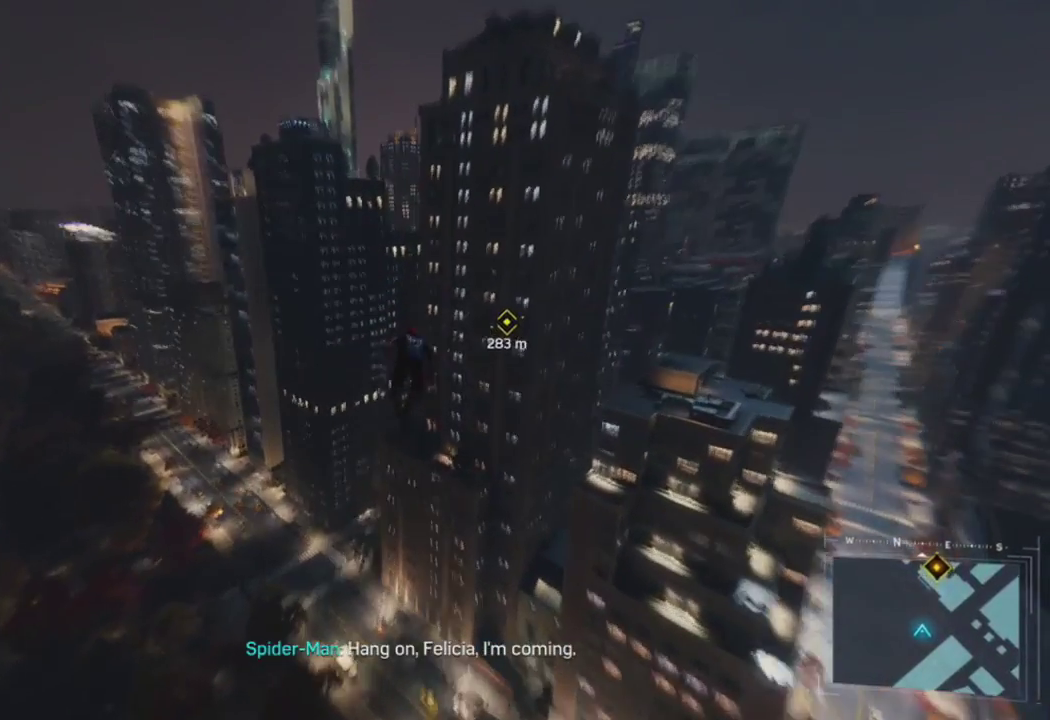
{"buttons": [], "left_stick": "up", "right_stick": "center", "events": [[67, "right_stick", "right"], [183, "CROSS", "down"], [300, "right_stick", "center"], [317, "CROSS", "up"]]}
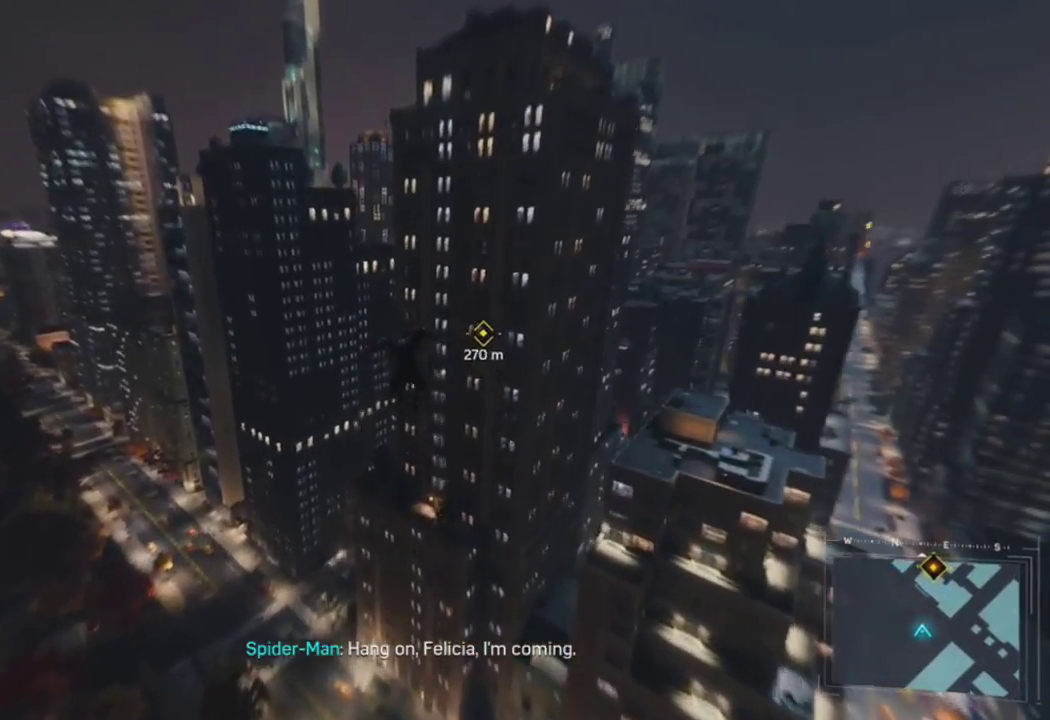
{"buttons": ["CROSS"], "left_stick": "up", "right_stick": "center", "events": [[83, "CROSS", "down"], [217, "CROSS", "up"], [283, "right_stick", "down-left"], [333, "CROSS", "down"], [383, "right_stick", "left"], [500, "right_stick", "center"]]}
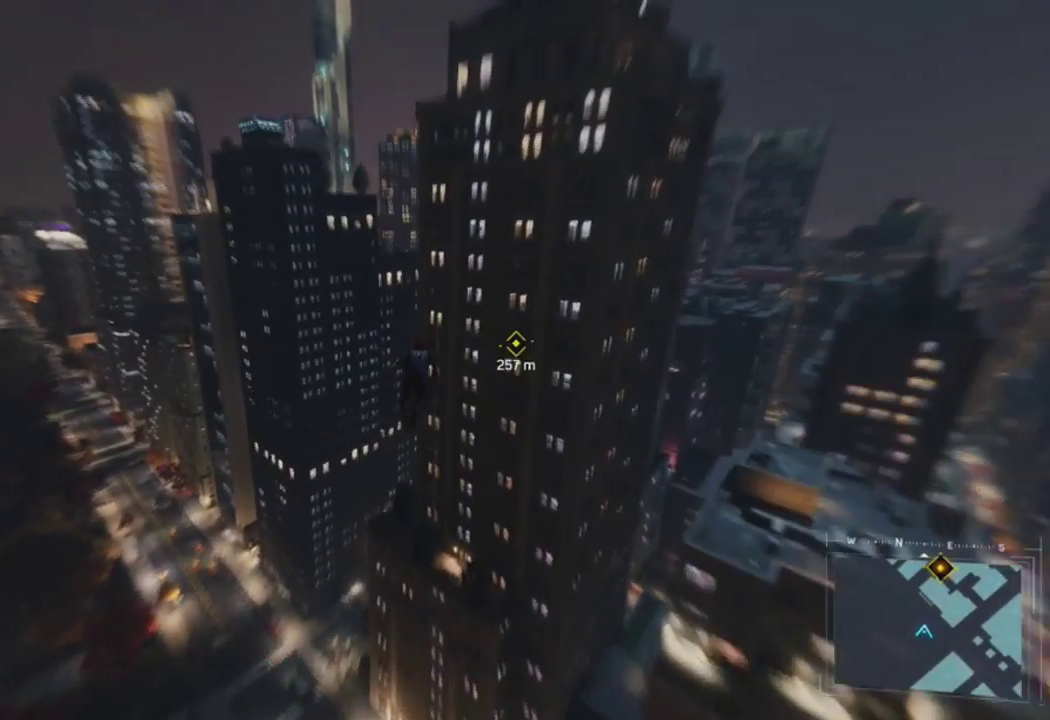
{"buttons": ["R2"], "left_stick": "up", "right_stick": "center", "events": [[17, "CROSS", "up"], [383, "R2", "down"]]}
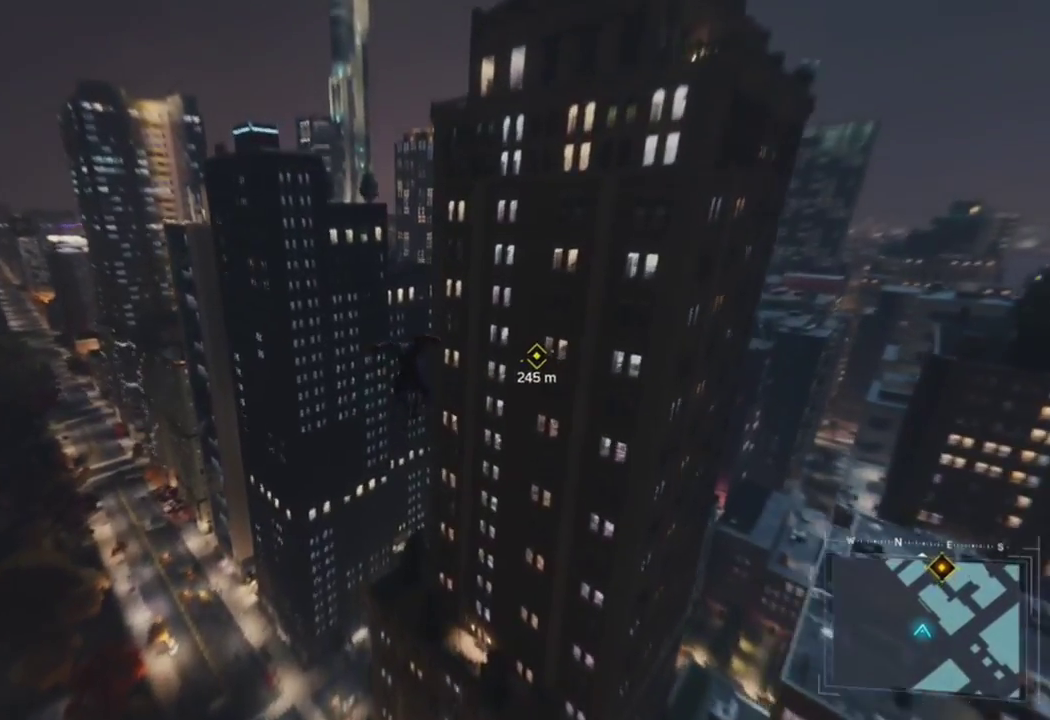
{"buttons": ["R2"], "left_stick": "up", "right_stick": "up-left", "events": [[17, "right_stick", "left"], [450, "right_stick", "up-left"]]}
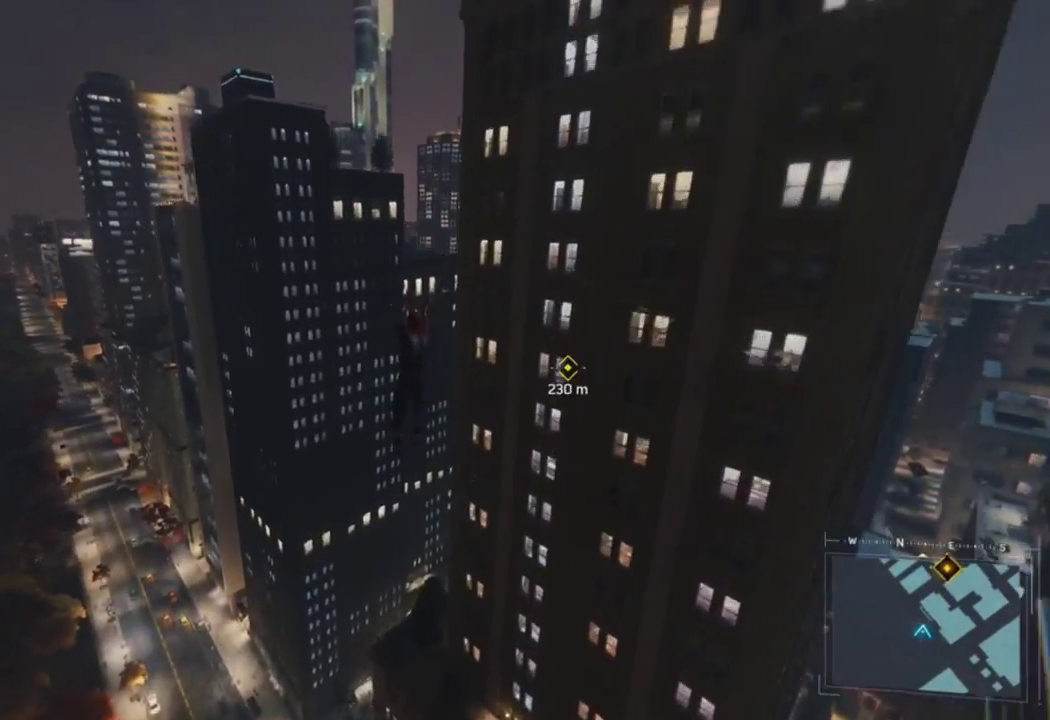
{"buttons": ["R2"], "left_stick": "up", "right_stick": "center", "events": [[83, "right_stick", "center"]]}
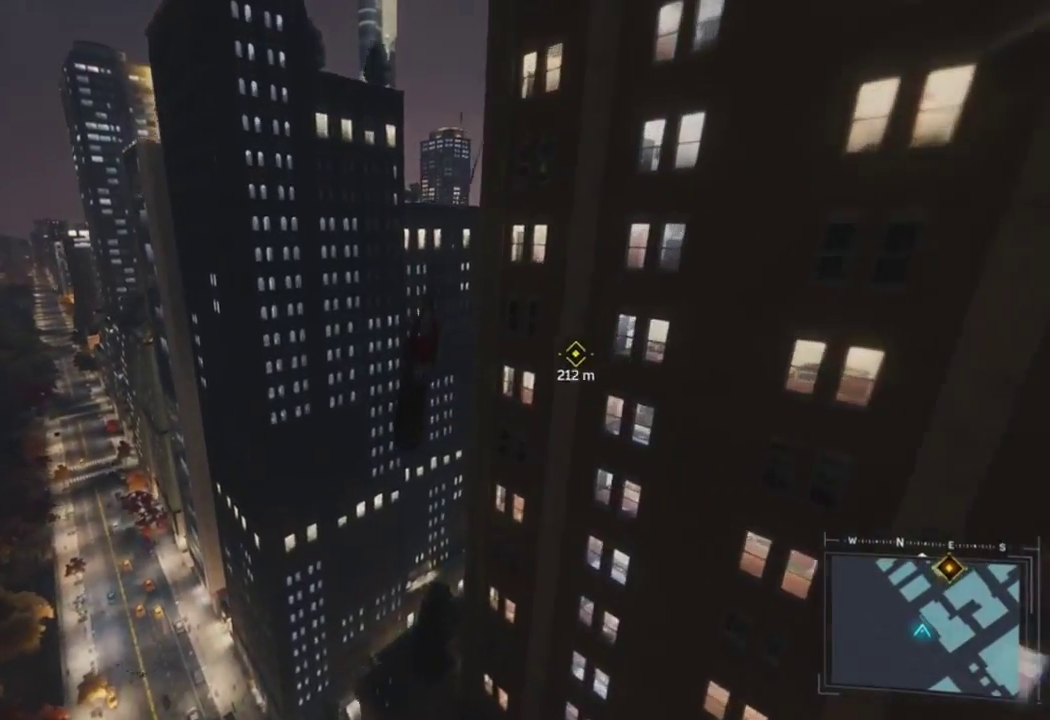
{"buttons": [], "left_stick": "up", "right_stick": "right", "events": [[350, "R2", "up"], [383, "right_stick", "down-right"], [450, "right_stick", "right"]]}
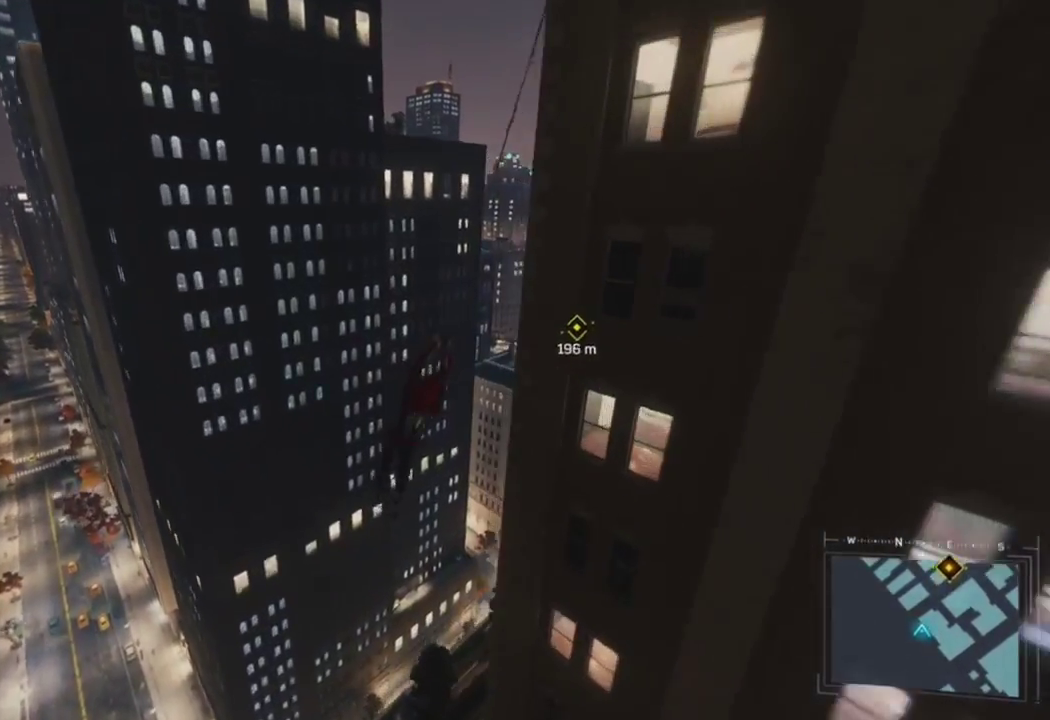
{"buttons": ["R2"], "left_stick": "up", "right_stick": "down-right", "events": [[67, "right_stick", "center"], [183, "right_stick", "right"], [300, "right_stick", "down-right"], [367, "R2", "down"]]}
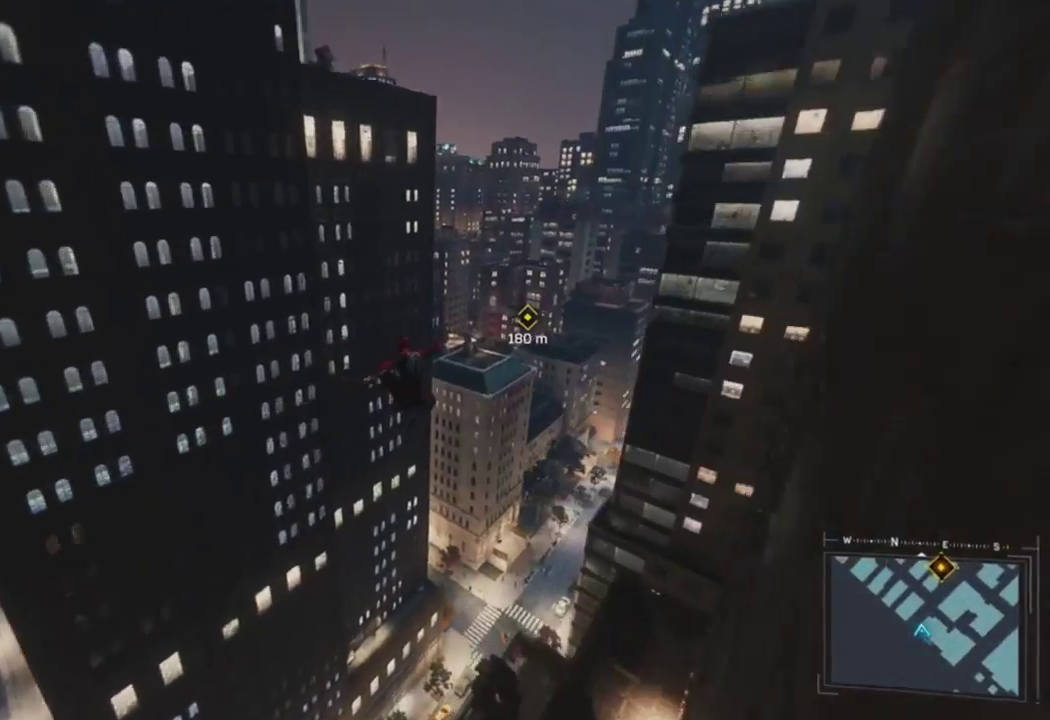
{"buttons": ["R2"], "left_stick": "up", "right_stick": "up-right", "events": [[33, "right_stick", "right"], [467, "right_stick", "up-right"]]}
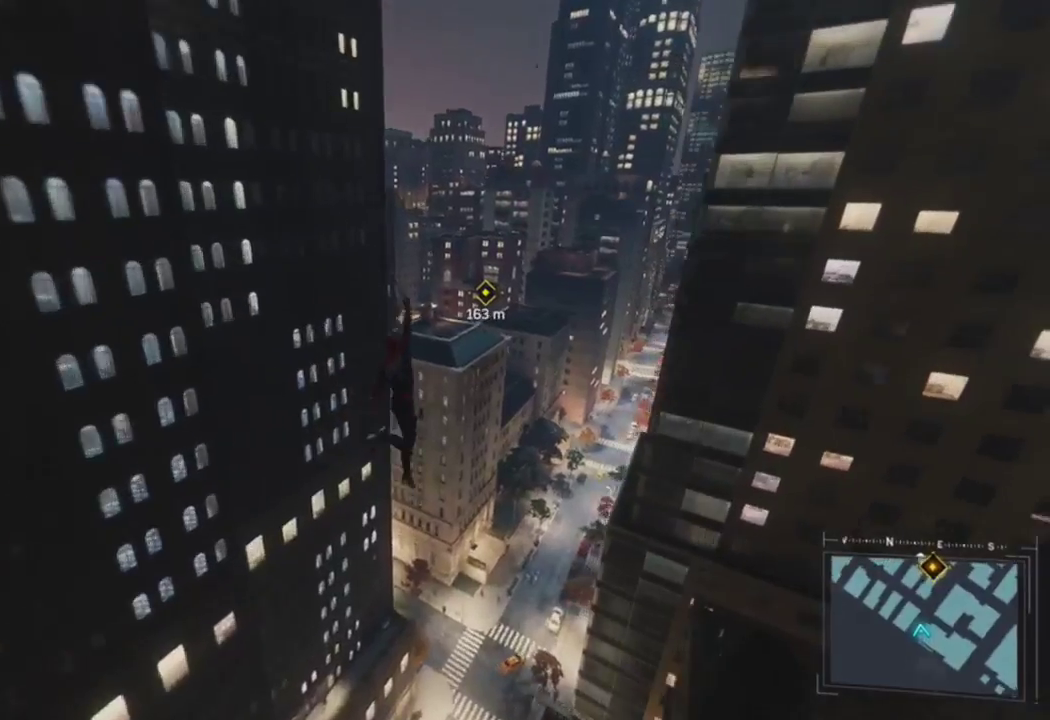
{"buttons": ["R2"], "left_stick": "up", "right_stick": "center", "events": [[33, "left_stick", "center"], [50, "right_stick", "center"], [283, "left_stick", "up"]]}
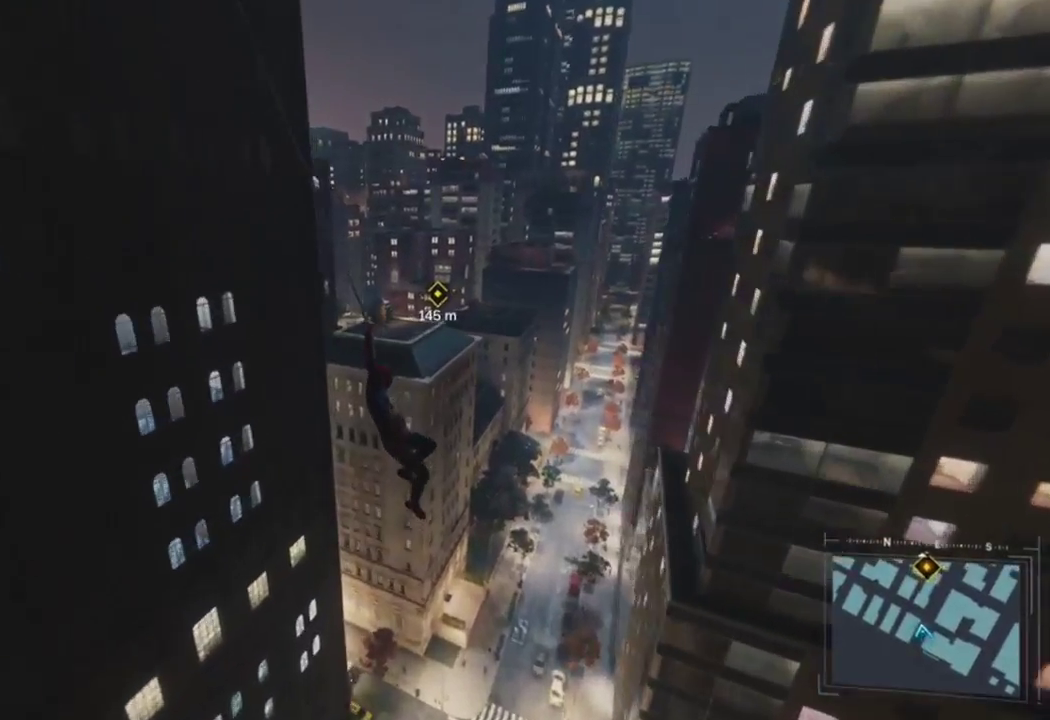
{"buttons": [], "left_stick": "up", "right_stick": "right", "events": [[100, "R2", "up"], [400, "R2", "down"], [400, "right_stick", "down-right"], [433, "R2", "up"], [483, "right_stick", "right"]]}
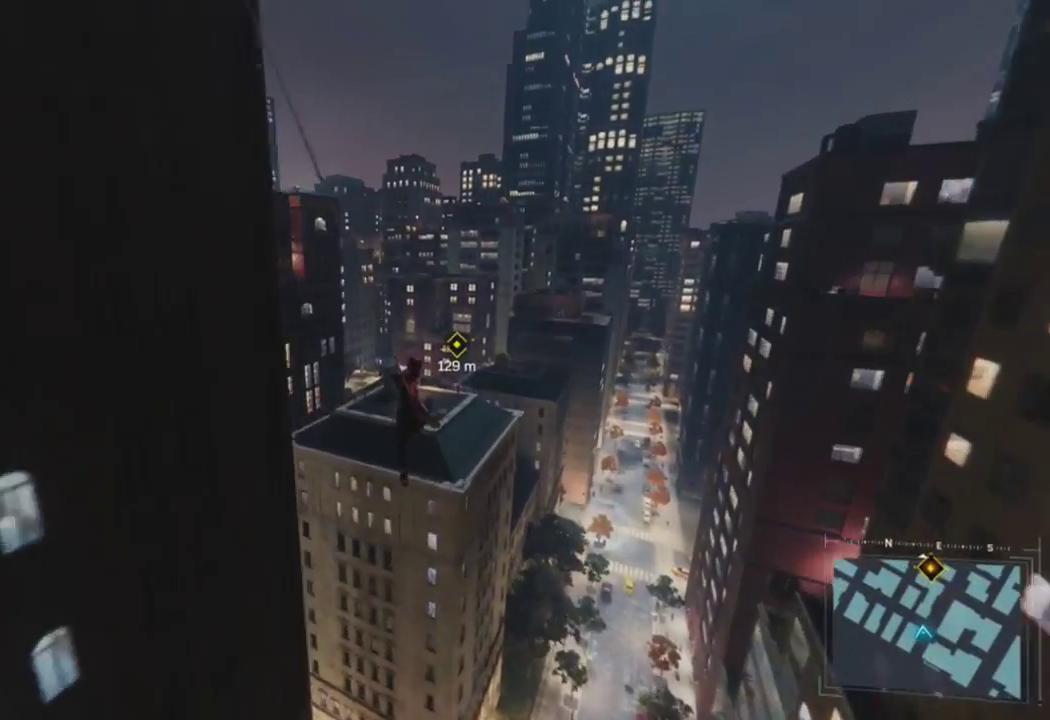
{"buttons": ["CROSS"], "left_stick": "up", "right_stick": "center", "events": [[150, "right_stick", "center"], [433, "CROSS", "down"]]}
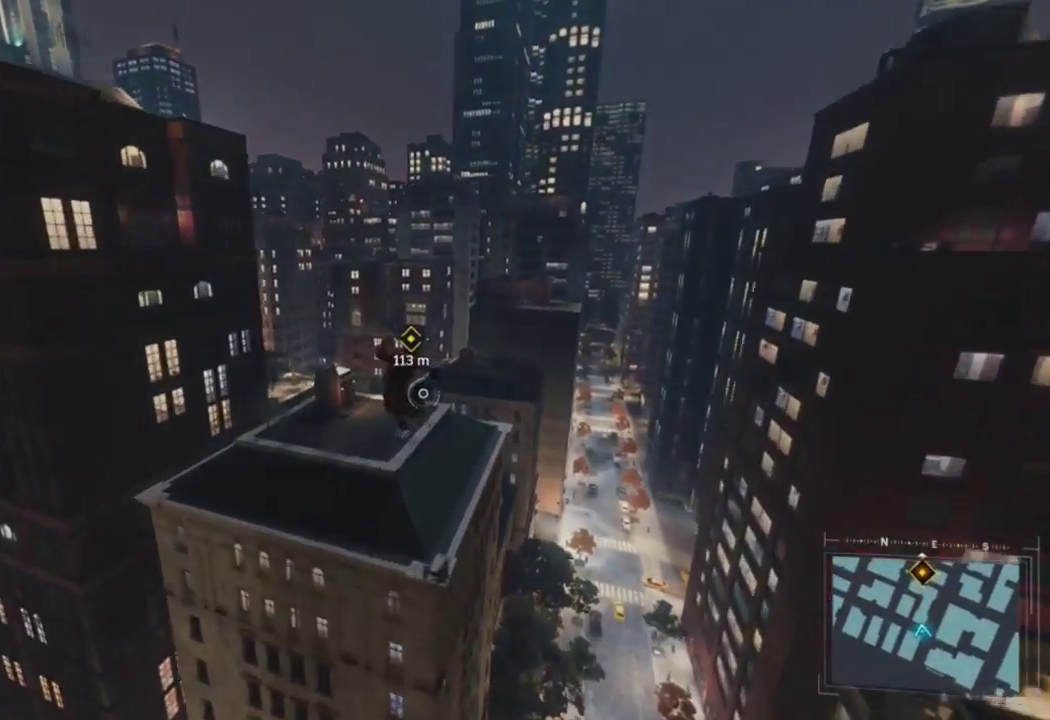
{"buttons": [], "left_stick": "up", "right_stick": "down-left", "events": [[83, "CROSS", "up"], [317, "right_stick", "left"], [367, "right_stick", "down-left"]]}
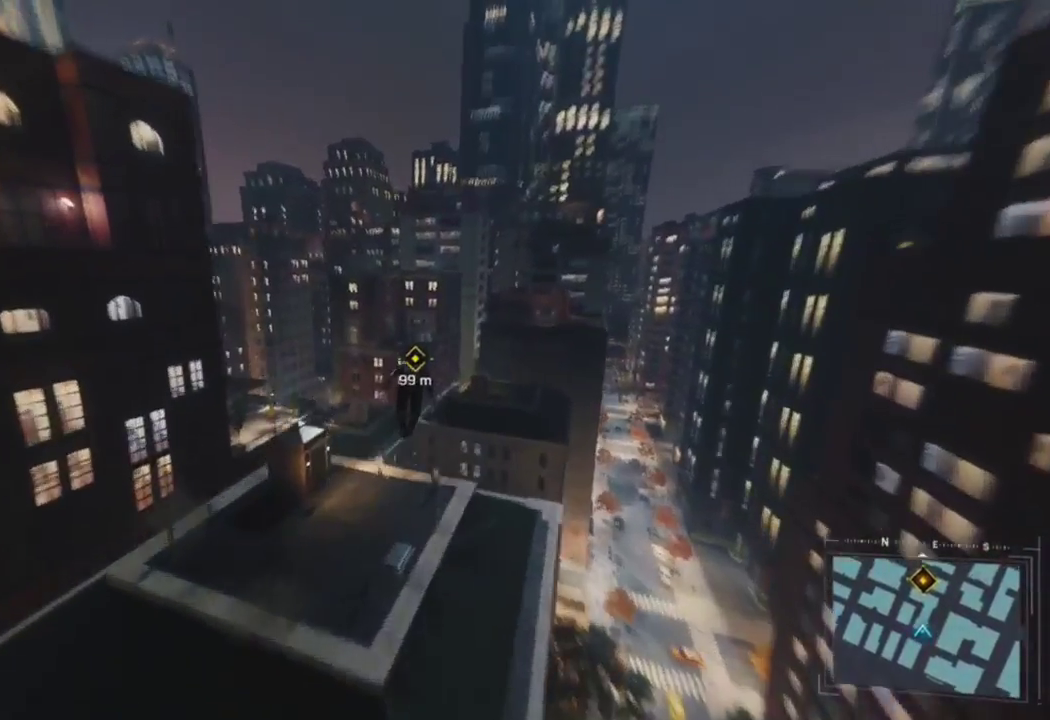
{"buttons": [], "left_stick": "up", "right_stick": "center", "events": [[33, "right_stick", "center"], [233, "right_stick", "down"], [467, "right_stick", "center"]]}
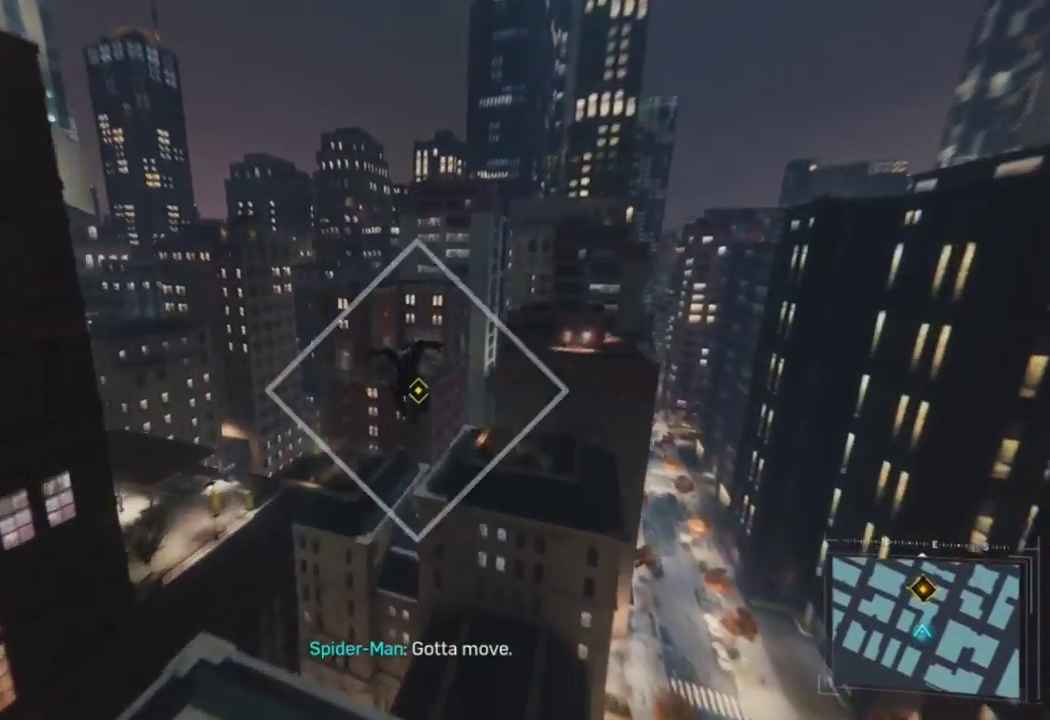
{"buttons": [], "left_stick": "up", "right_stick": "down", "events": [[100, "right_stick", "down"]]}
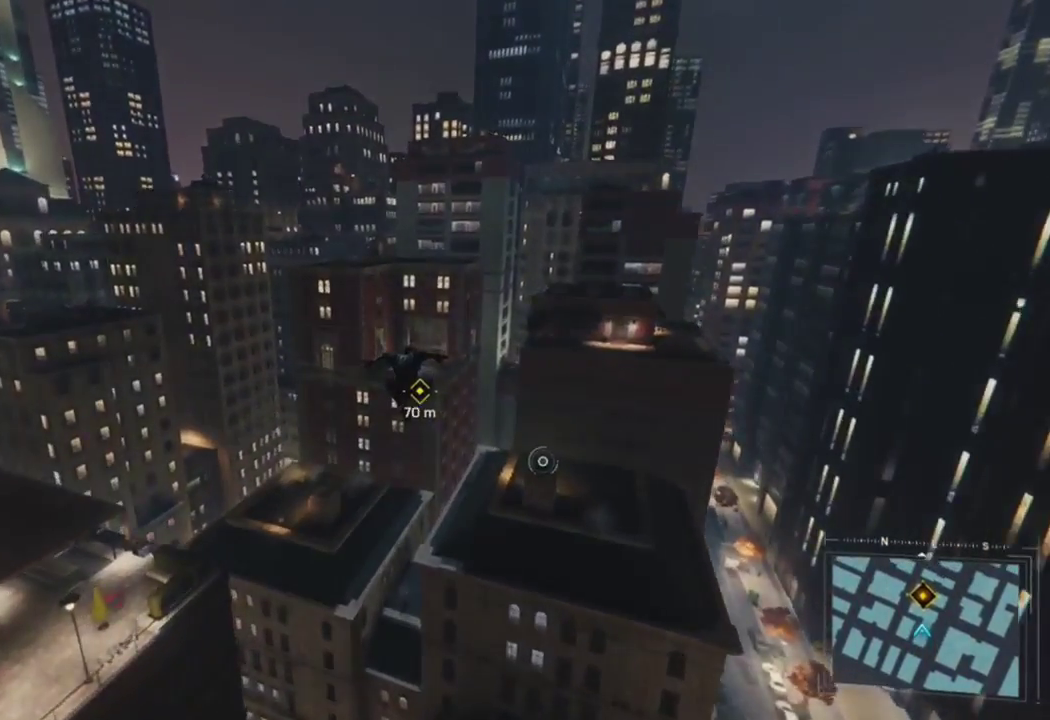
{"buttons": ["CROSS"], "left_stick": "up", "right_stick": "center", "events": [[133, "CROSS", "down"], [283, "CROSS", "up"], [367, "CROSS", "down"], [367, "right_stick", "center"]]}
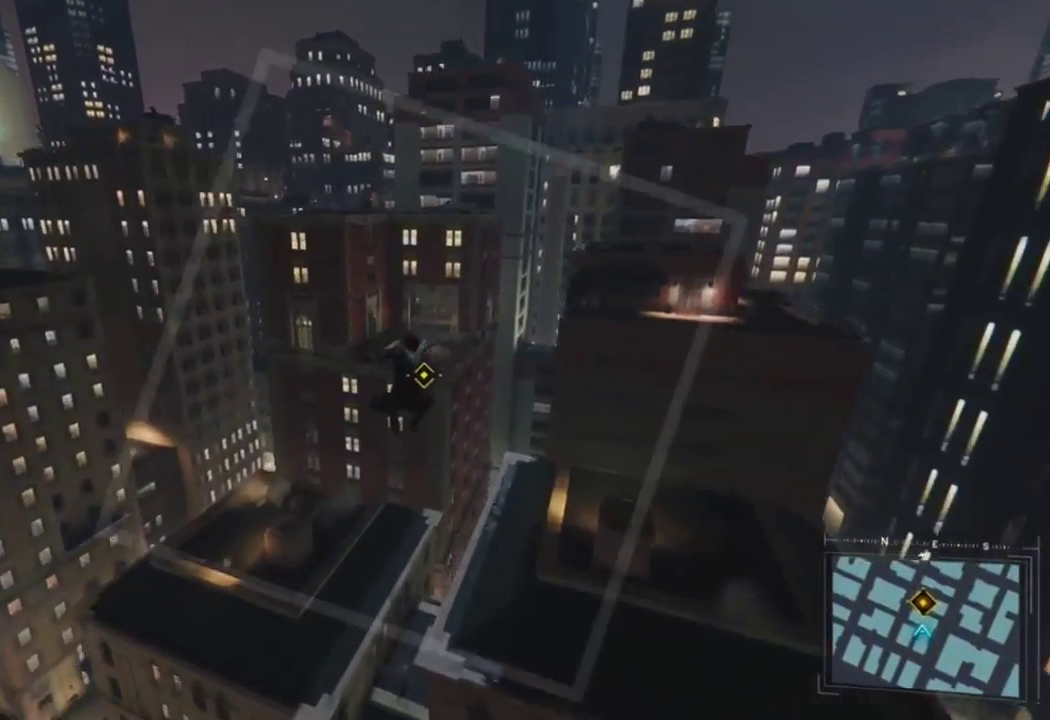
{"buttons": [], "left_stick": "up", "right_stick": "center", "events": [[17, "CROSS", "up"]]}
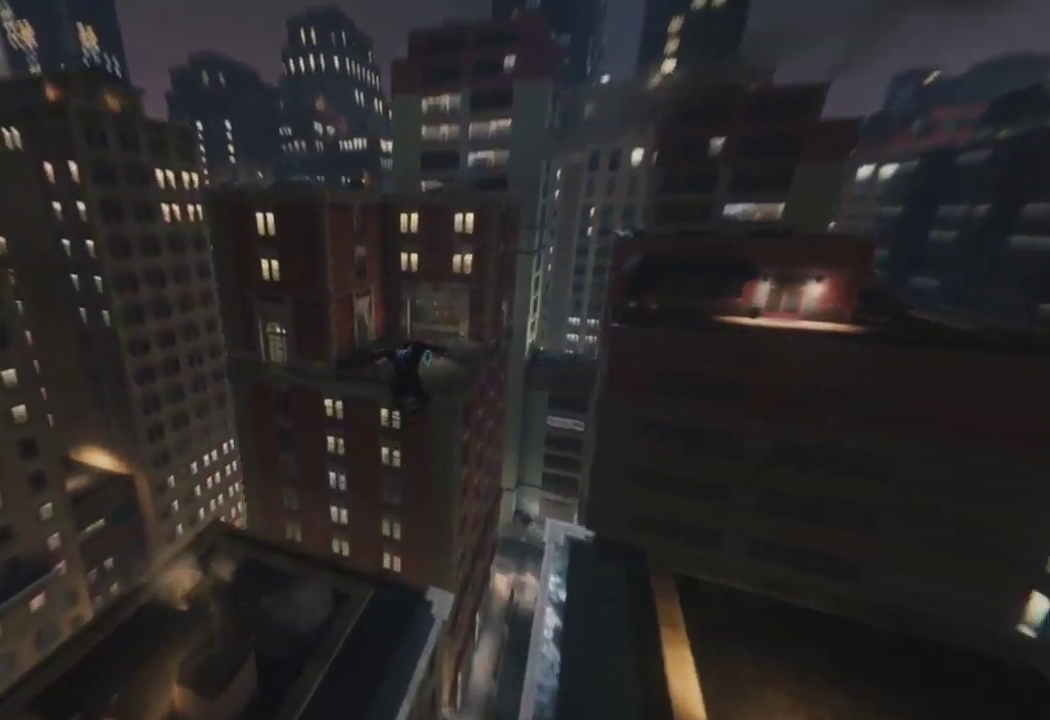
{"buttons": [], "left_stick": "center", "right_stick": "center", "events": [[150, "right_stick", "down-right"], [350, "right_stick", "center"], [417, "left_stick", "center"]]}
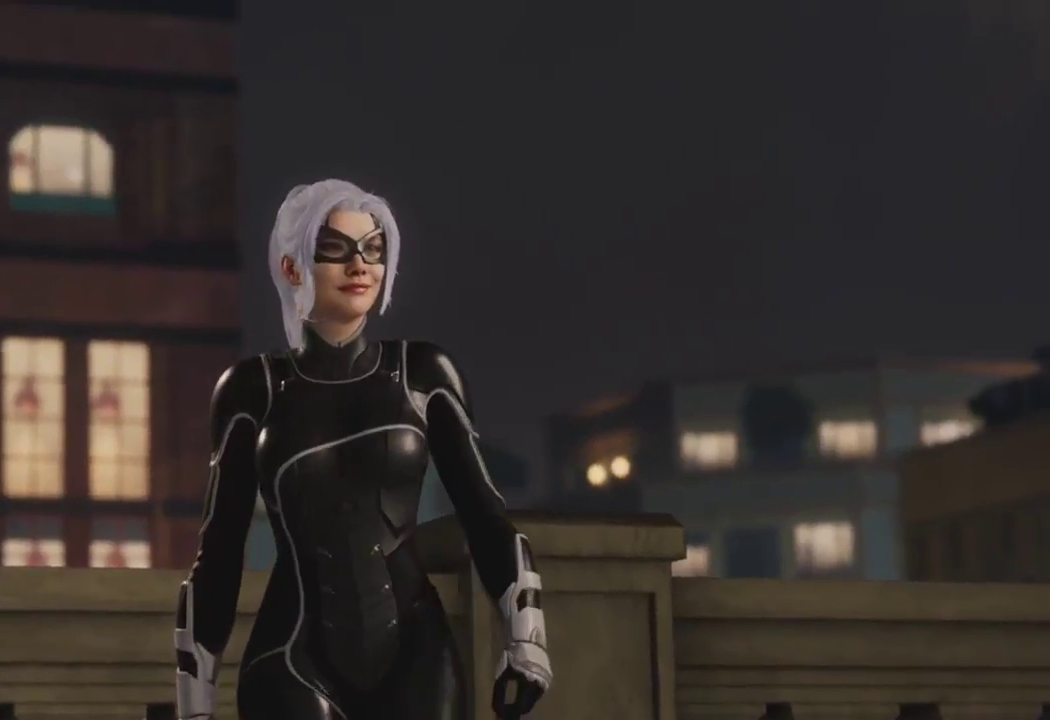
{"buttons": [], "left_stick": "center", "right_stick": "center", "events": []}
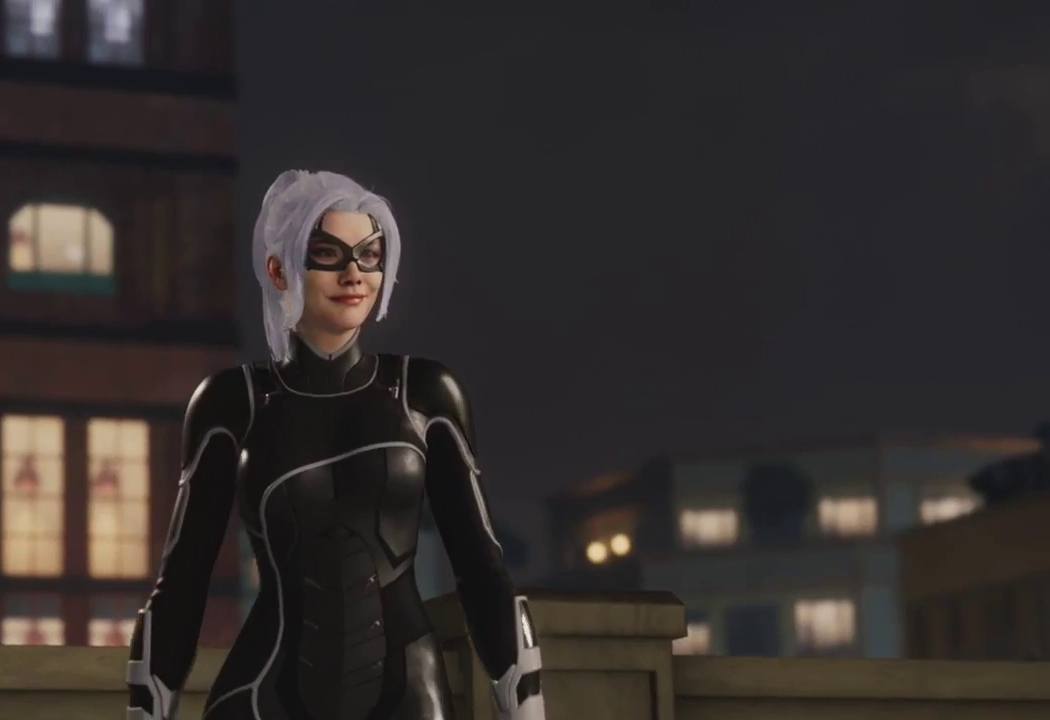
{"buttons": [], "left_stick": "center", "right_stick": "center", "events": []}
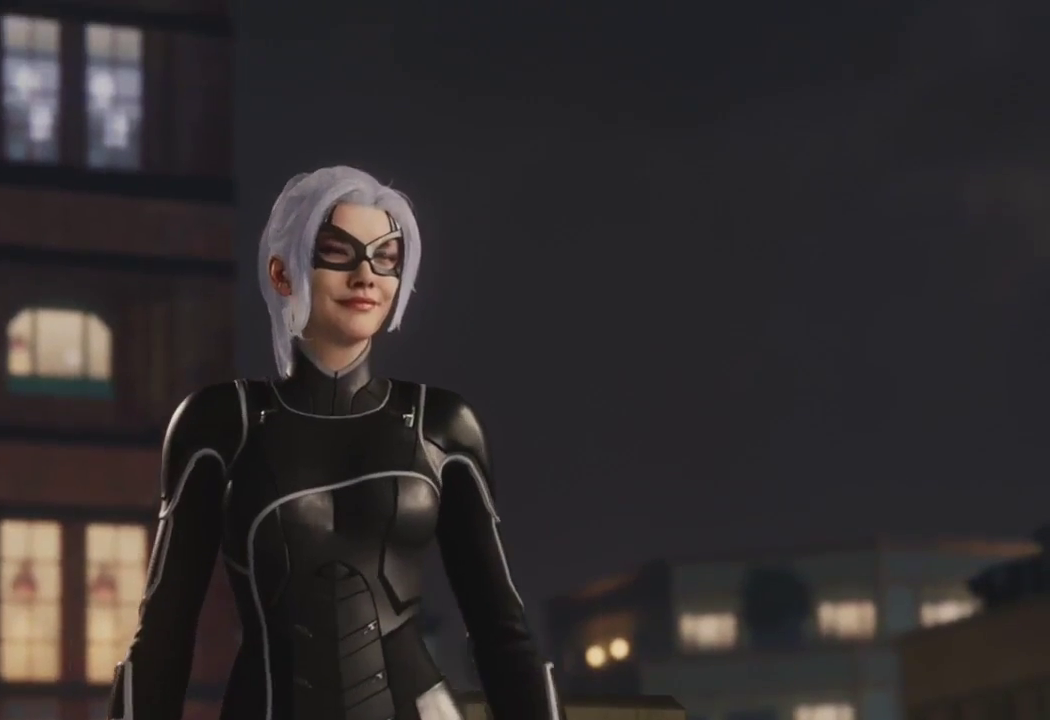
{"buttons": [], "left_stick": "center", "right_stick": "center", "events": []}
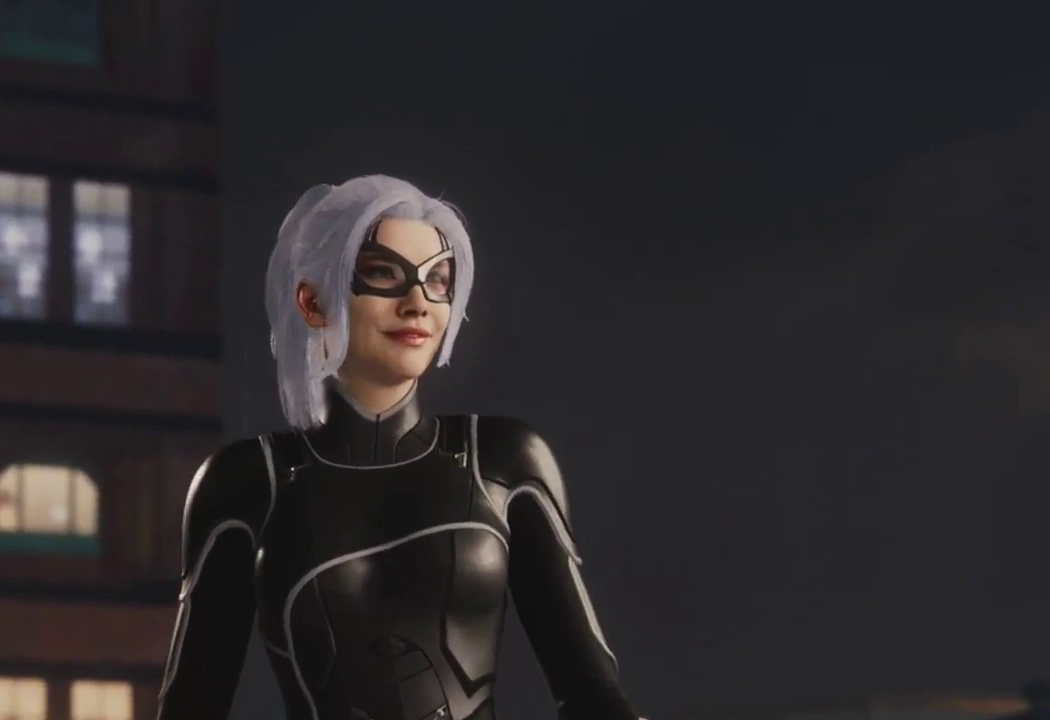
{"buttons": [], "left_stick": "center", "right_stick": "center", "events": []}